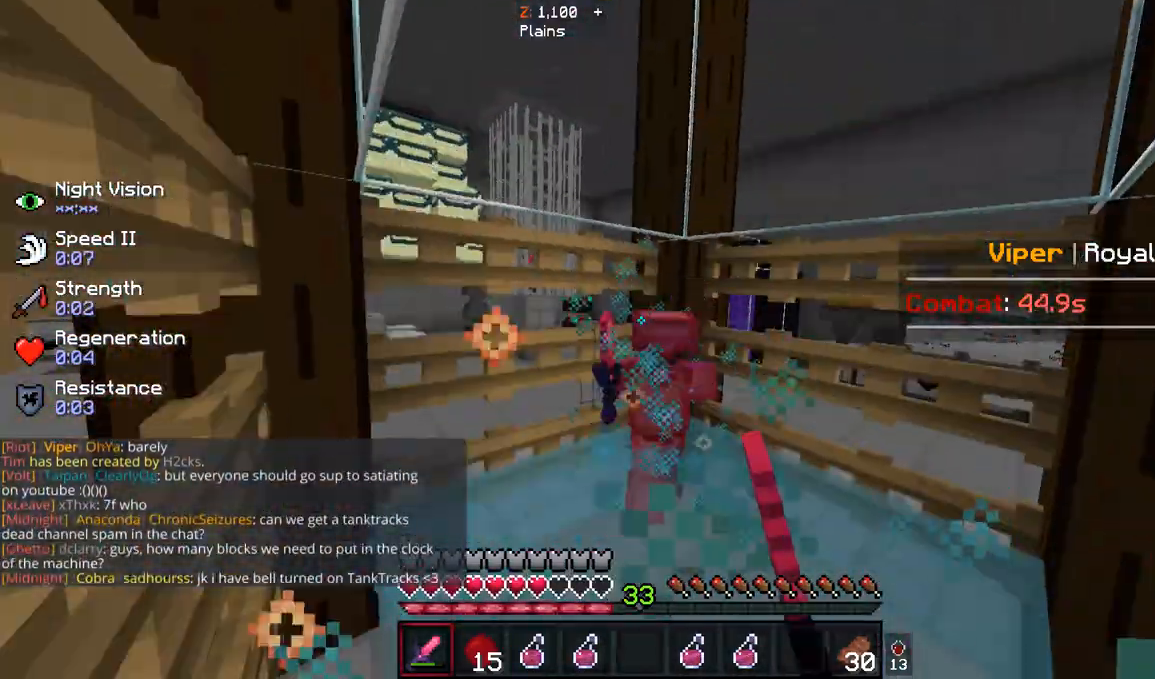
Gameplay with keyboard and mouse; each line is a JSON object with the keys and mouse buttons held at the frame after it. "events" lists presses ("down") and releases ("up") of "a", "d", "s", "space", "w", "mouse_left" and "mouse_right" between this image and that frame as [ms after this image, input, new state], when the widget could be followed in between. "mouse_left", "mouse_right" = the "left", "right" buttons of the "mouse" list. No other keys are recorded. Fast repeated clicks can show as one long hold. Mouse movement is not recorded.
{"keys": ["w"], "mouse": ["left"], "events": [[233, "mouse_left", "up"], [267, "mouse_left", "down"]]}
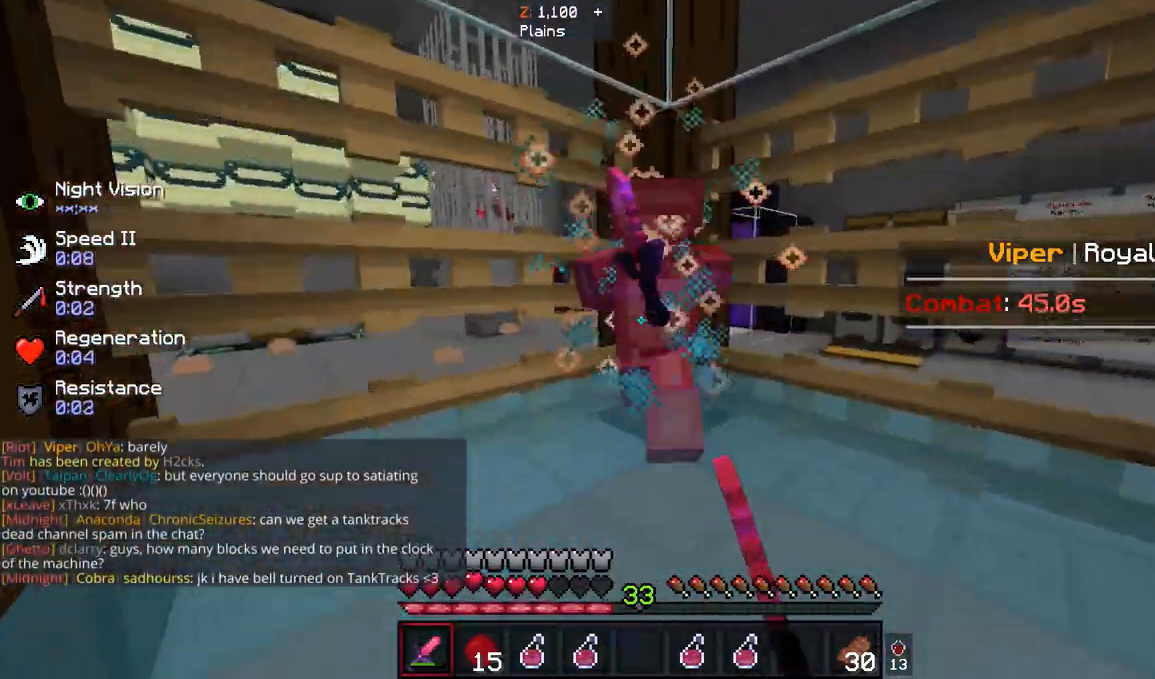
{"keys": ["w"], "mouse": ["left"], "events": [[100, "mouse_left", "up"], [167, "mouse_left", "down"], [300, "mouse_left", "up"], [367, "mouse_left", "down"]]}
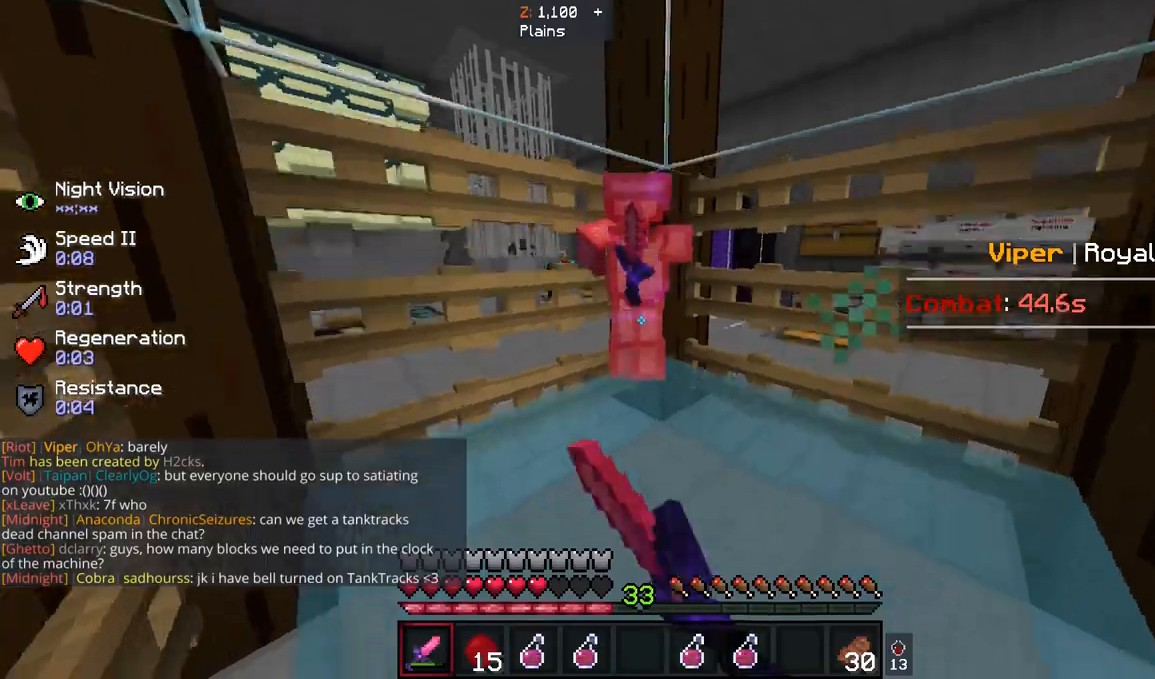
{"keys": ["w"], "mouse": ["left"], "events": [[267, "mouse_left", "up"], [333, "mouse_left", "down"]]}
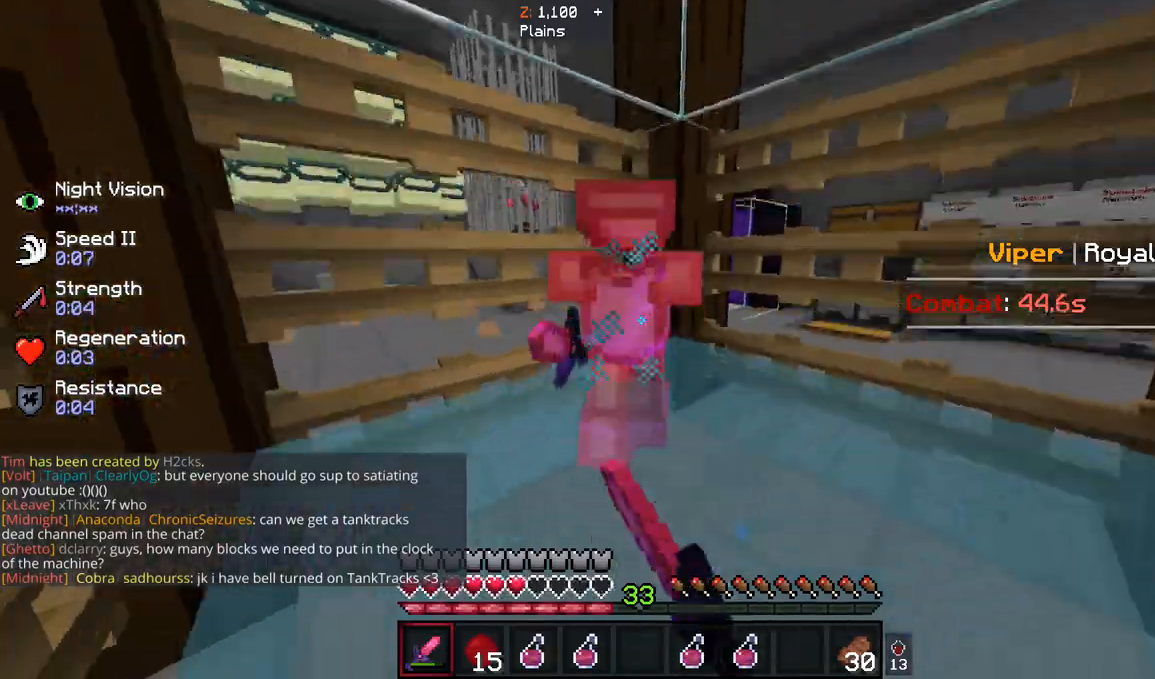
{"keys": ["w"], "mouse": ["left"], "events": [[433, "mouse_left", "up"], [467, "mouse_left", "down"]]}
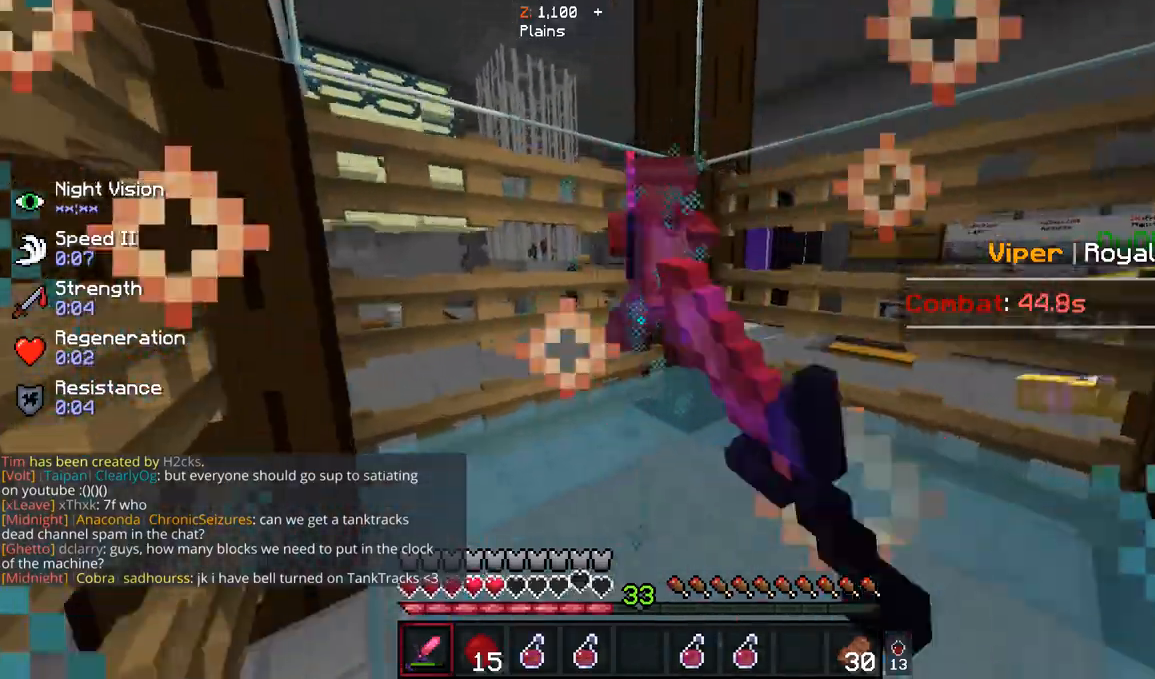
{"keys": ["w"], "mouse": ["left"], "events": [[67, "mouse_left", "up"], [133, "mouse_left", "down"]]}
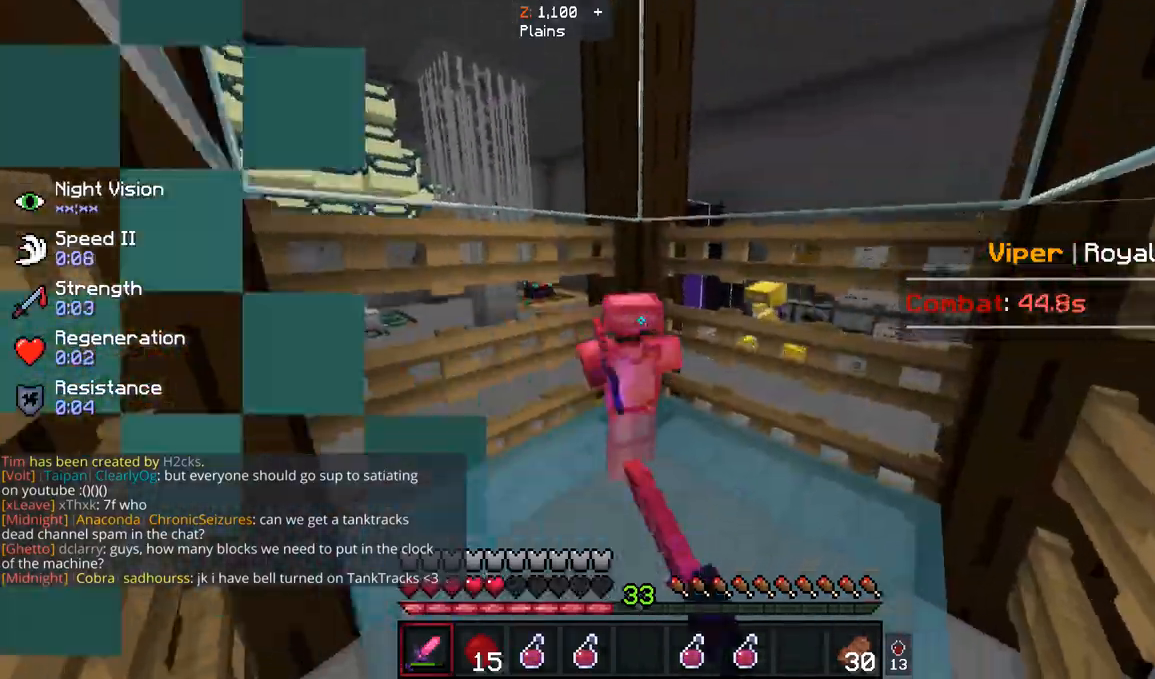
{"keys": ["w"], "mouse": [], "events": [[100, "mouse_left", "up"], [167, "mouse_left", "down"], [467, "mouse_left", "up"]]}
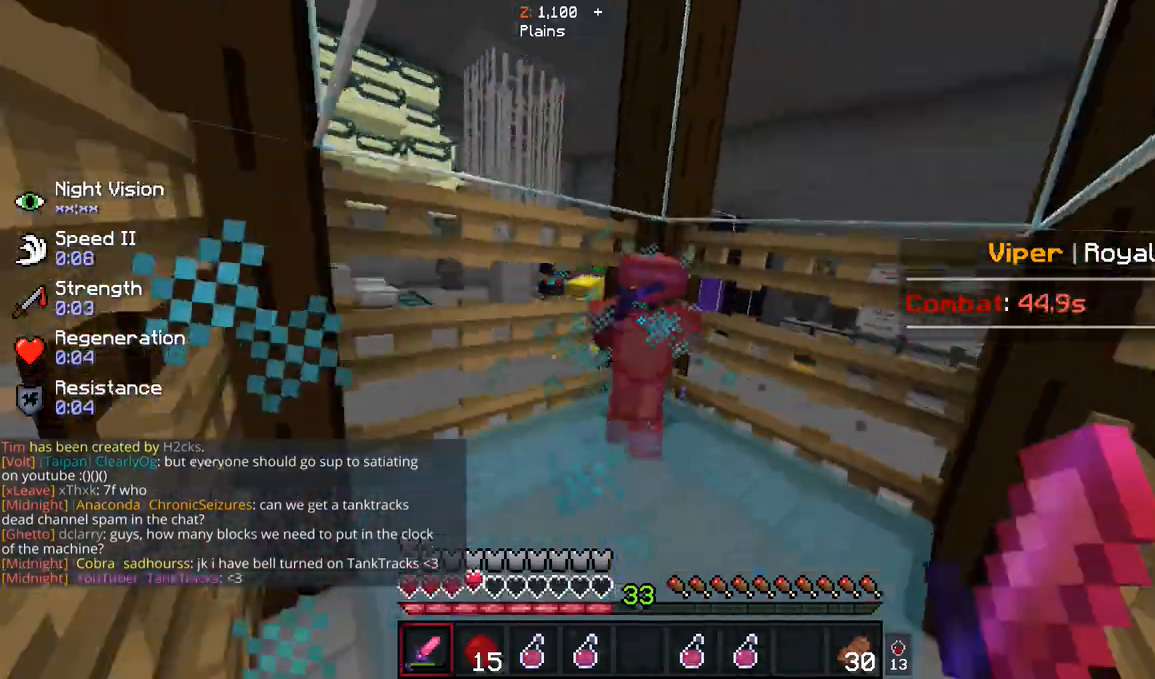
{"keys": ["w"], "mouse": ["left"], "events": [[33, "mouse_left", "down"], [167, "mouse_left", "up"], [233, "mouse_left", "down"], [367, "mouse_left", "up"], [433, "mouse_left", "down"]]}
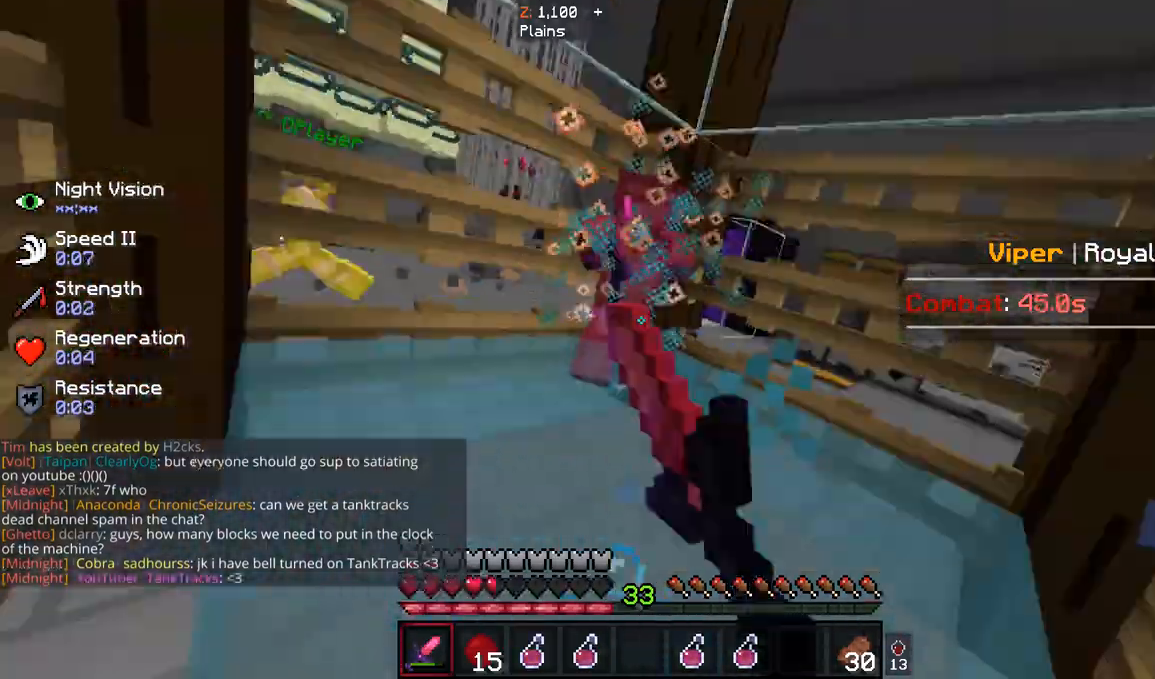
{"keys": ["w"], "mouse": ["left"], "events": [[233, "mouse_left", "up"], [300, "mouse_left", "down"]]}
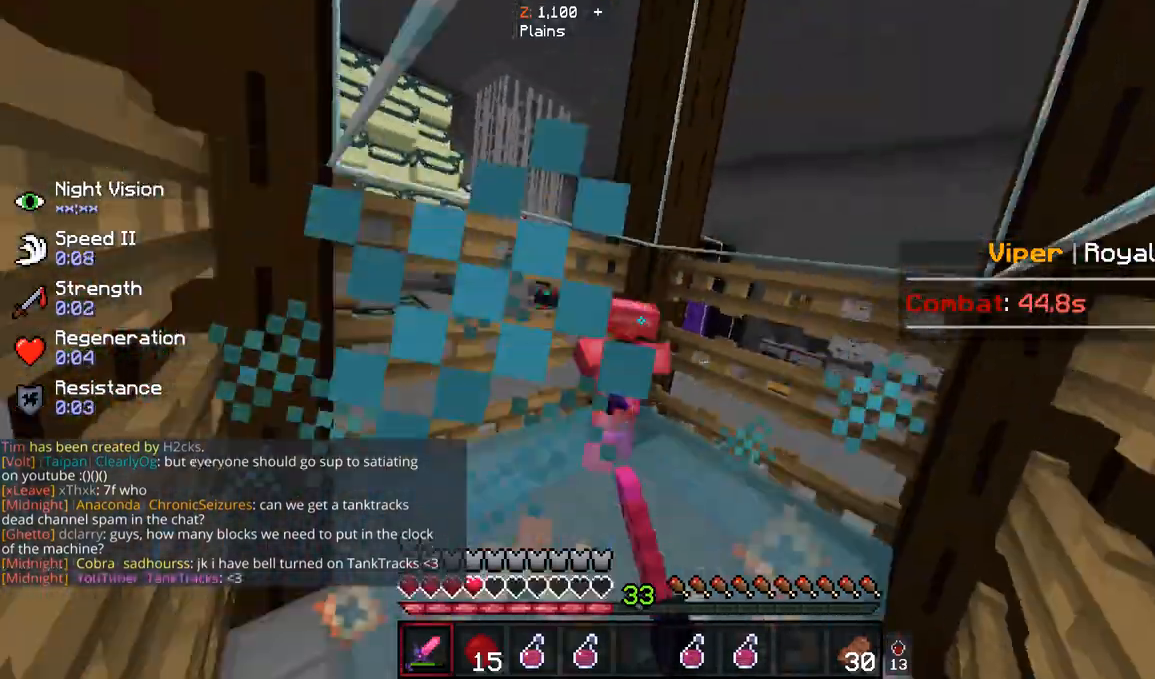
{"keys": ["w"], "mouse": ["right"], "events": [[133, "mouse_left", "up"], [167, "mouse_left", "down"], [167, "w", "up"], [300, "mouse_left", "up"], [333, "mouse_right", "down"], [367, "w", "down"]]}
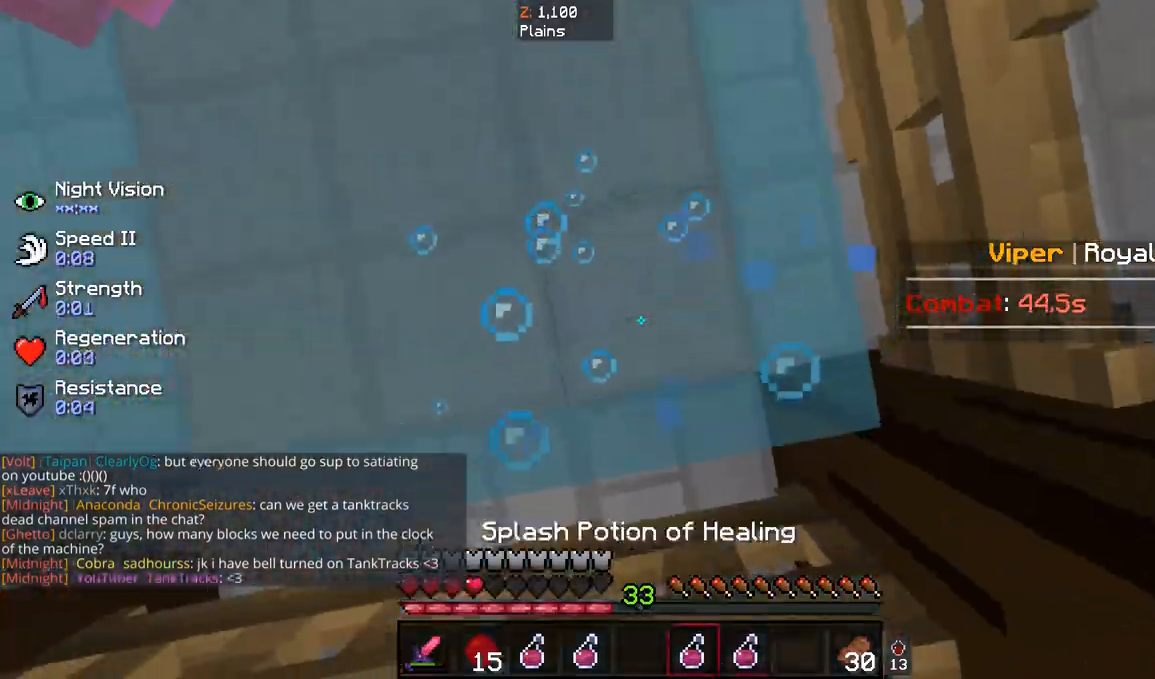
{"keys": [], "mouse": [], "events": [[467, "mouse_right", "up"], [500, "w", "up"]]}
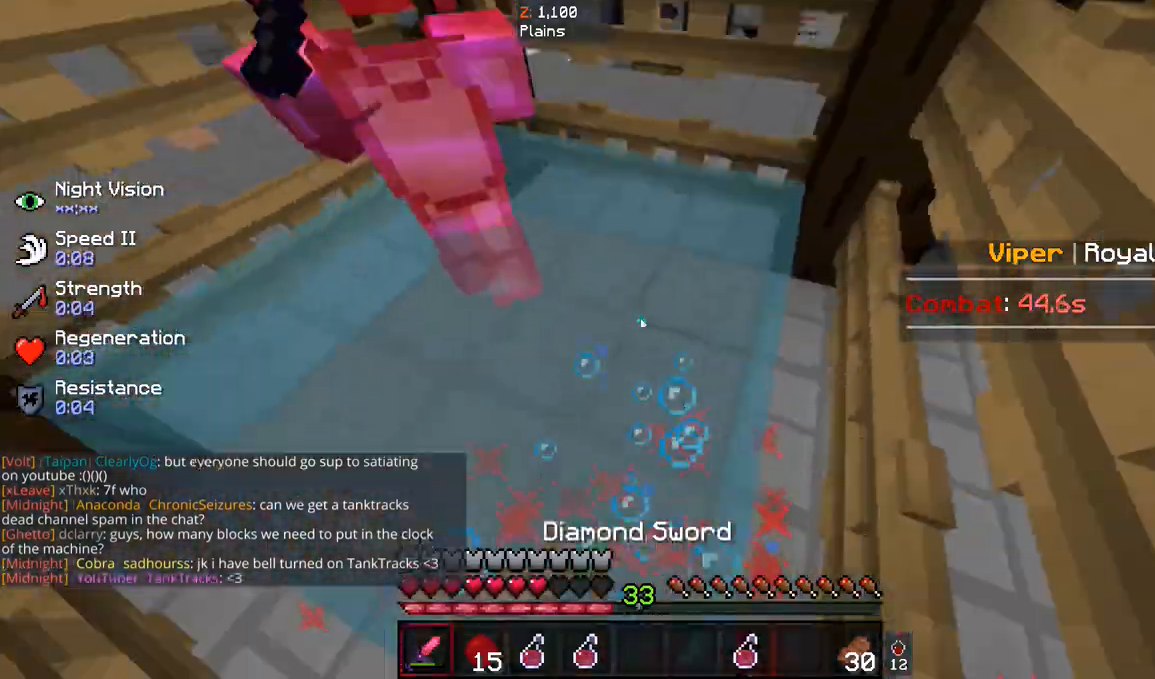
{"keys": [], "mouse": [], "events": []}
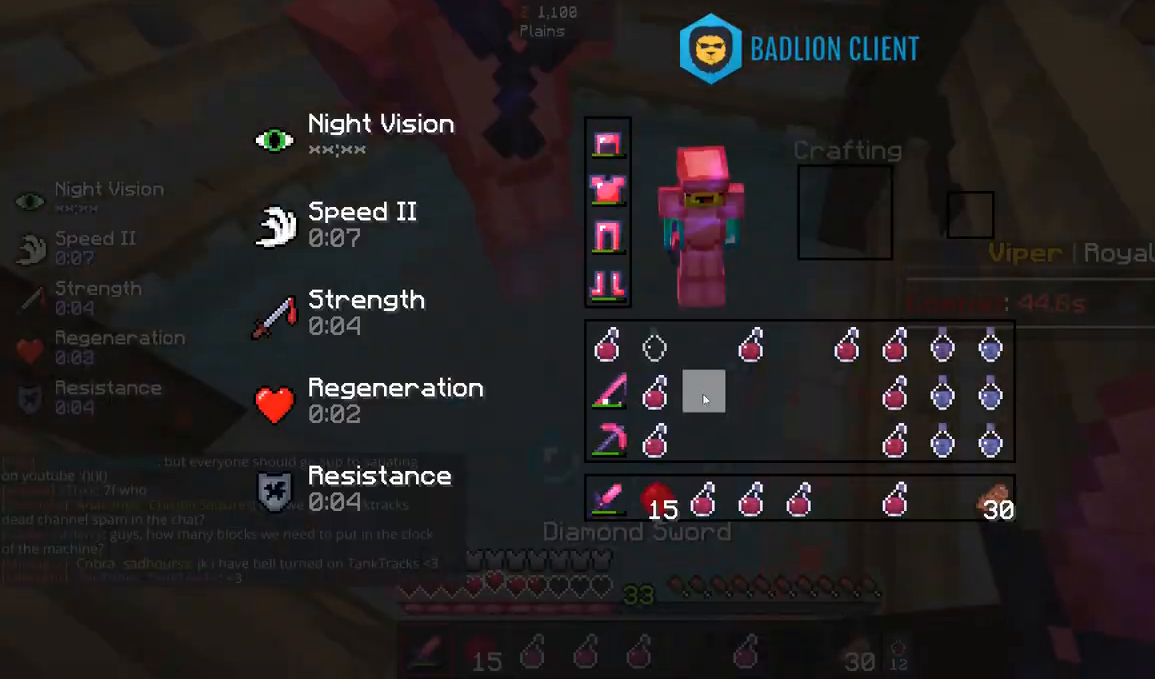
{"keys": [], "mouse": [], "events": []}
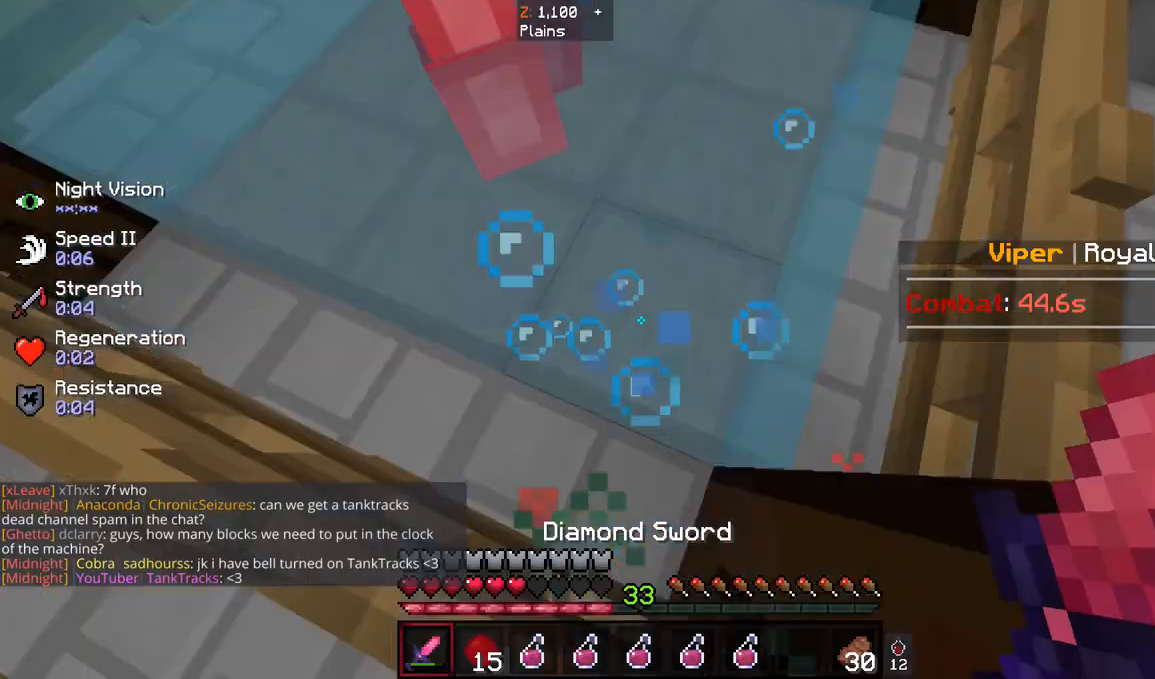
{"keys": ["w"], "mouse": ["left"], "events": [[200, "w", "down"], [367, "mouse_left", "down"]]}
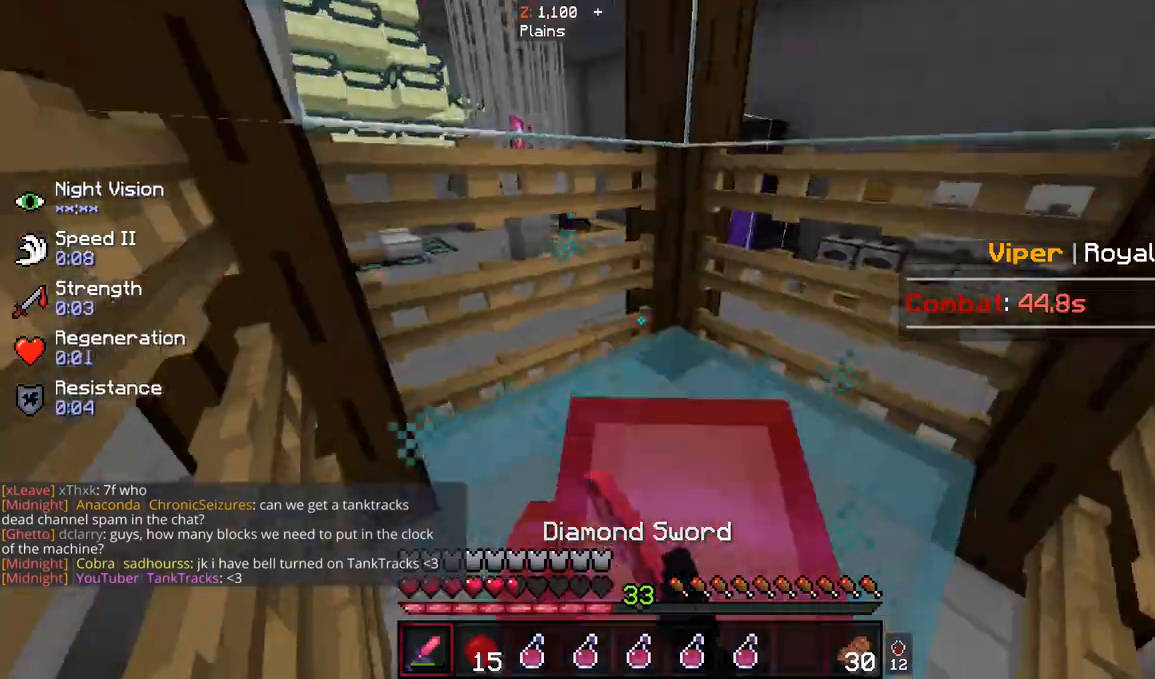
{"keys": [], "mouse": ["left"], "events": [[67, "w", "up"], [333, "mouse_left", "up"], [433, "mouse_left", "down"]]}
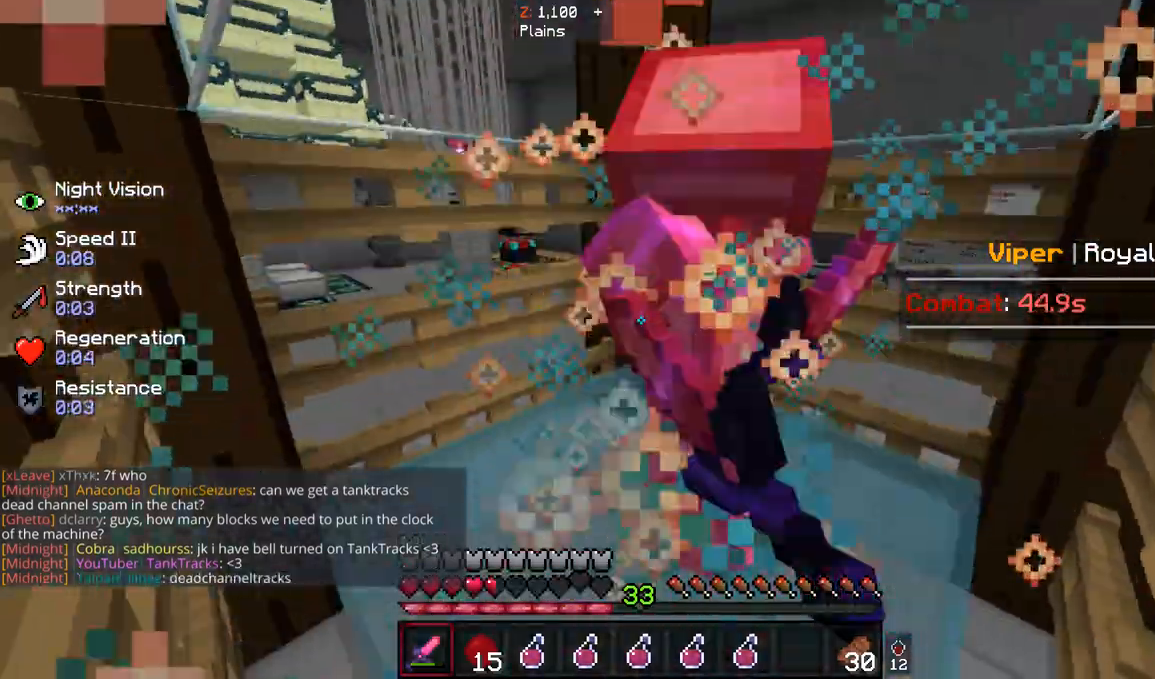
{"keys": [], "mouse": ["left"], "events": [[67, "w", "down"], [200, "mouse_left", "up"], [200, "w", "up"], [233, "mouse_left", "down"], [300, "w", "down"], [400, "w", "up"]]}
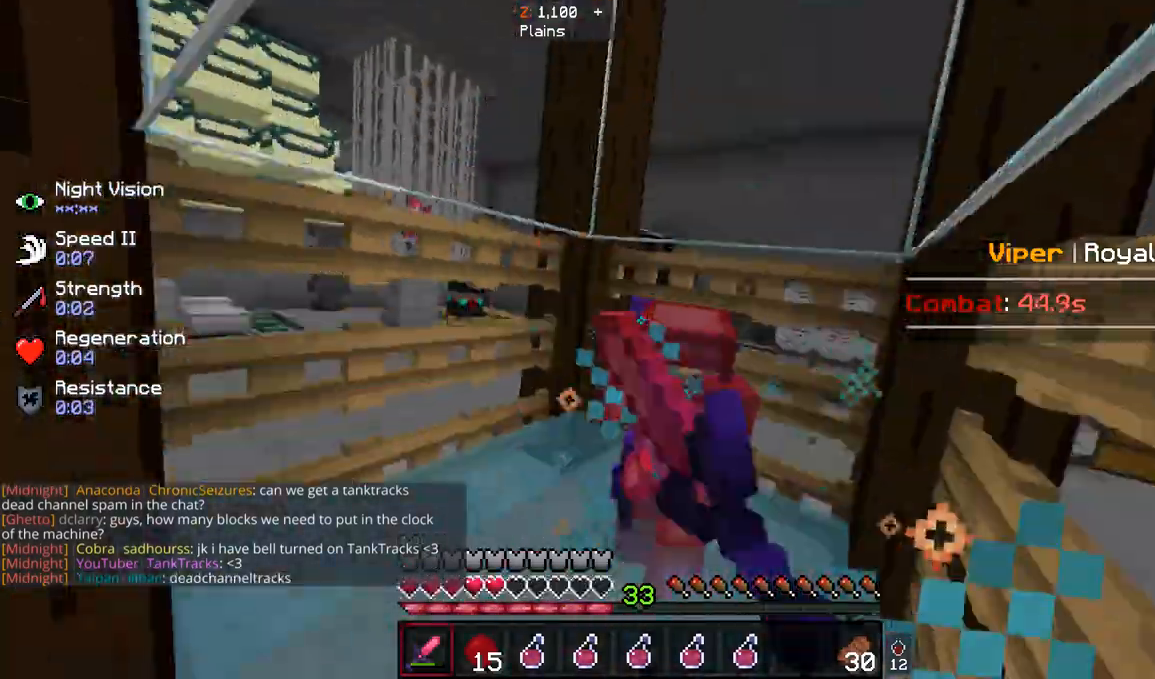
{"keys": ["w"], "mouse": ["left"], "events": [[100, "s", "down"], [267, "mouse_left", "up"], [267, "s", "up"], [267, "w", "down"], [300, "mouse_left", "down"], [400, "w", "up"], [433, "mouse_left", "up"], [467, "mouse_left", "down"], [467, "w", "down"]]}
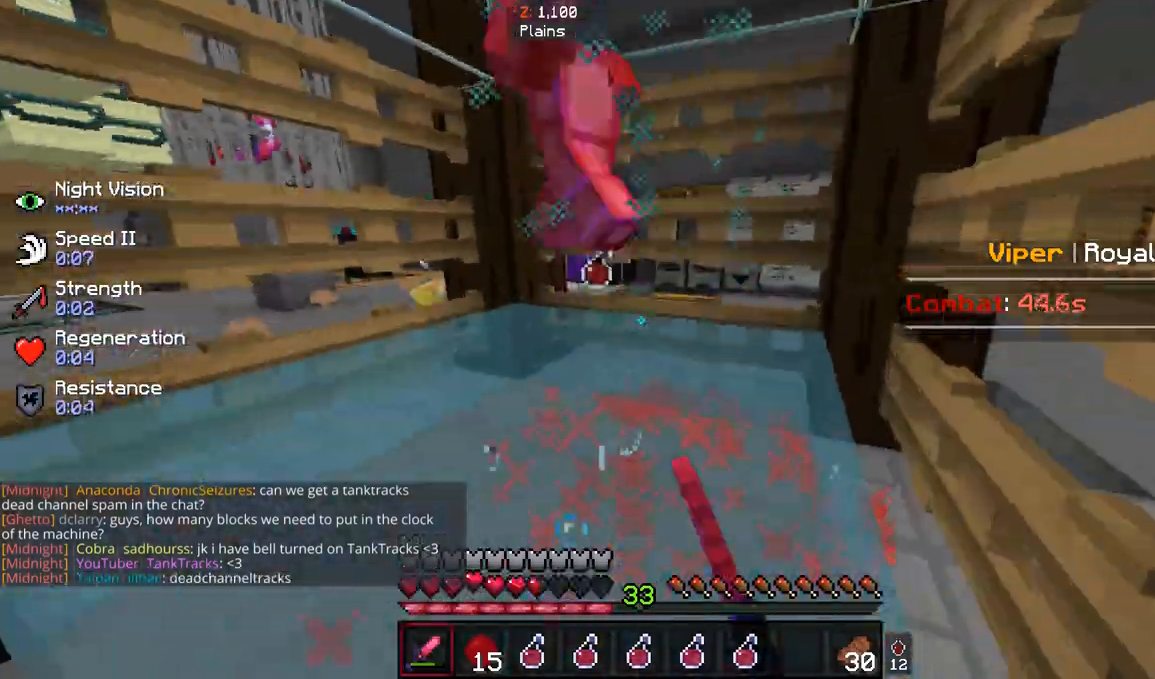
{"keys": ["s", "w"], "mouse": ["left"], "events": [[100, "w", "up"], [133, "mouse_left", "up"], [233, "mouse_left", "down"], [233, "w", "down"], [367, "s", "down"]]}
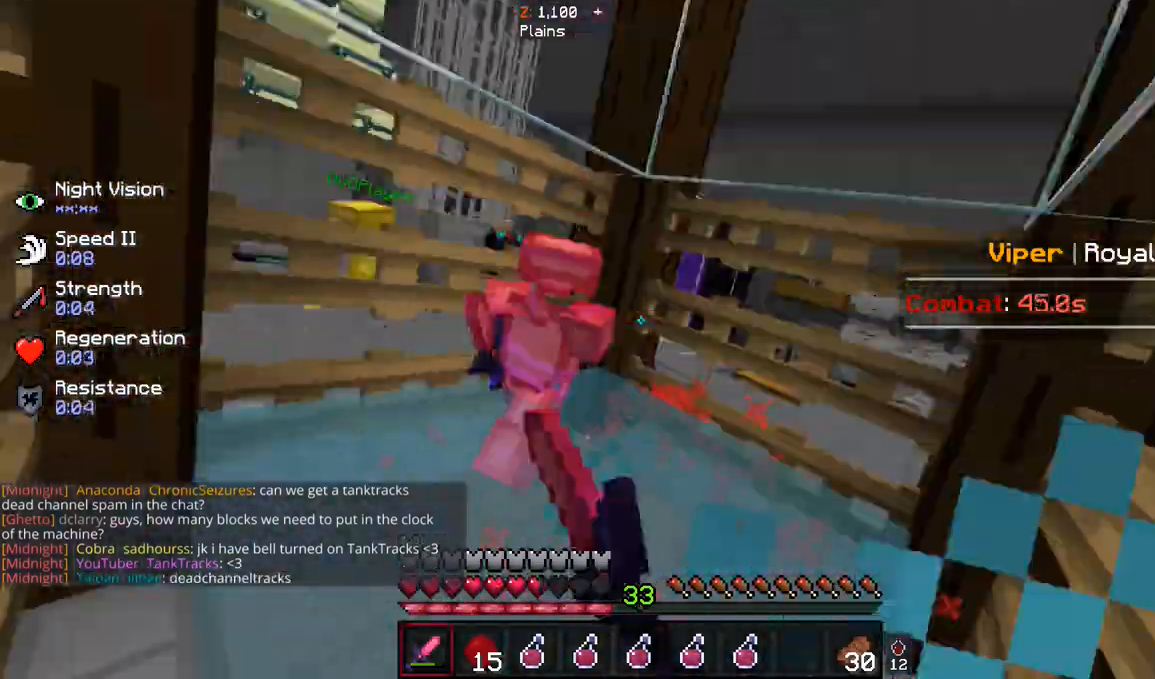
{"keys": ["w"], "mouse": ["left"], "events": [[33, "s", "up"]]}
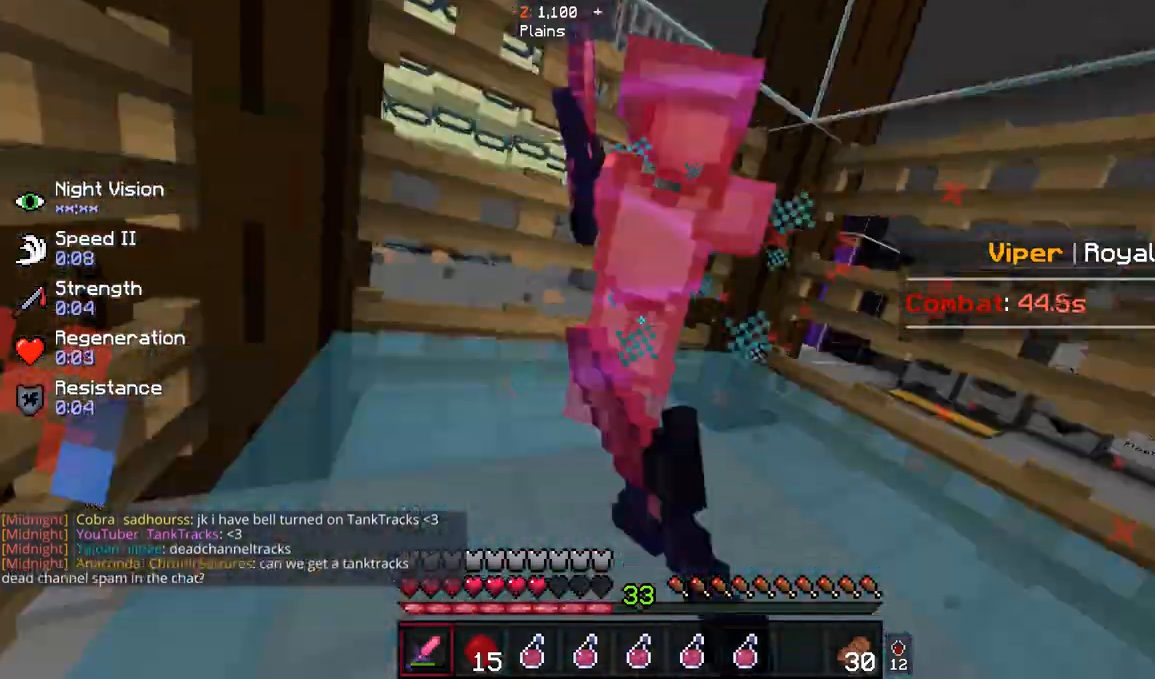
{"keys": ["w"], "mouse": ["left"], "events": [[100, "mouse_left", "up"], [100, "s", "down"], [100, "w", "up"], [133, "mouse_left", "down"], [367, "s", "up"], [367, "w", "down"]]}
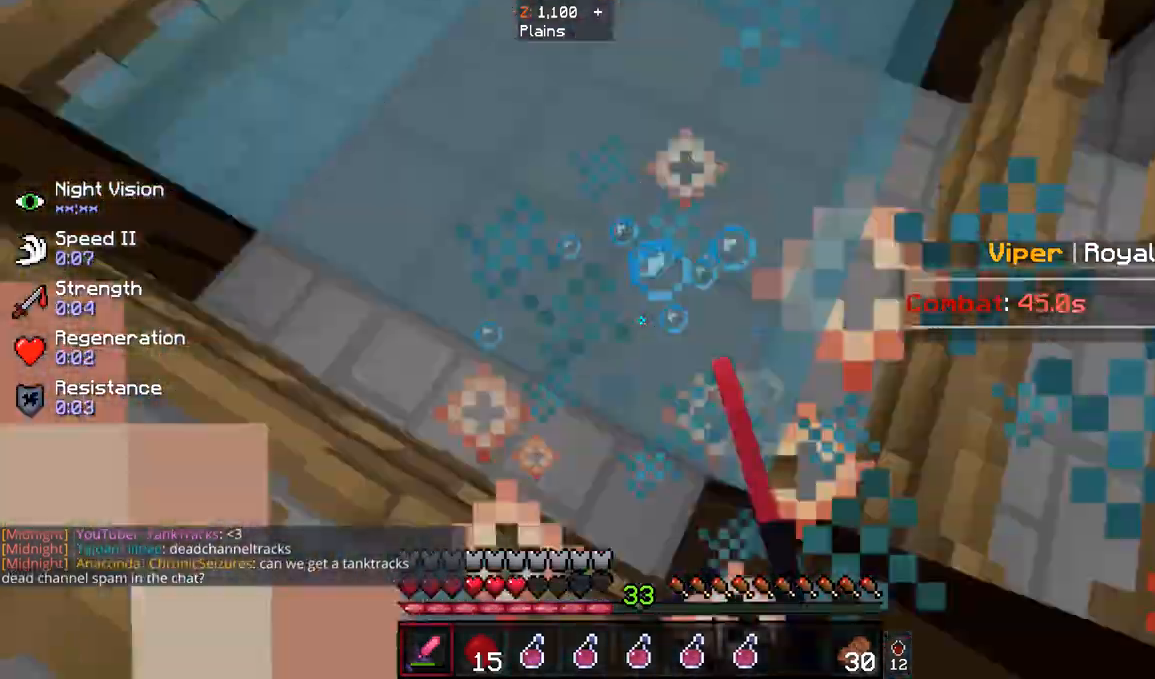
{"keys": ["w"], "mouse": ["right"], "events": [[67, "mouse_left", "up"], [267, "mouse_right", "down"]]}
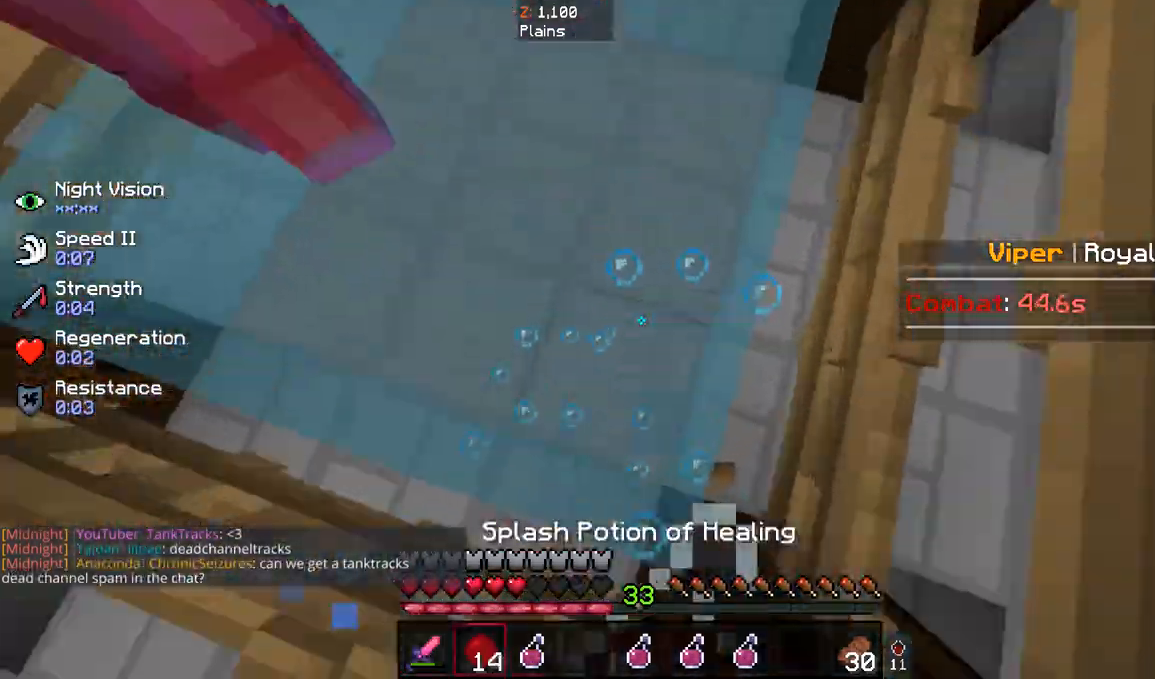
{"keys": ["a", "w"], "mouse": ["left"], "events": [[100, "mouse_right", "up"], [200, "mouse_left", "down"], [467, "a", "down"]]}
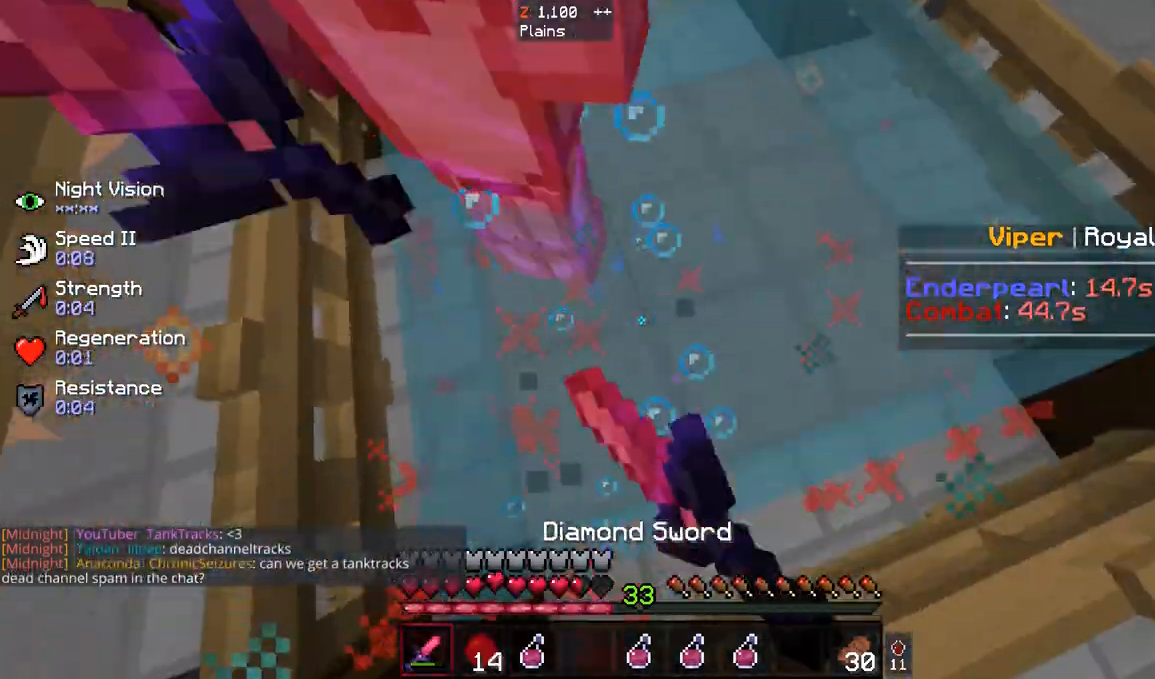
{"keys": ["a", "w"], "mouse": ["left"], "events": []}
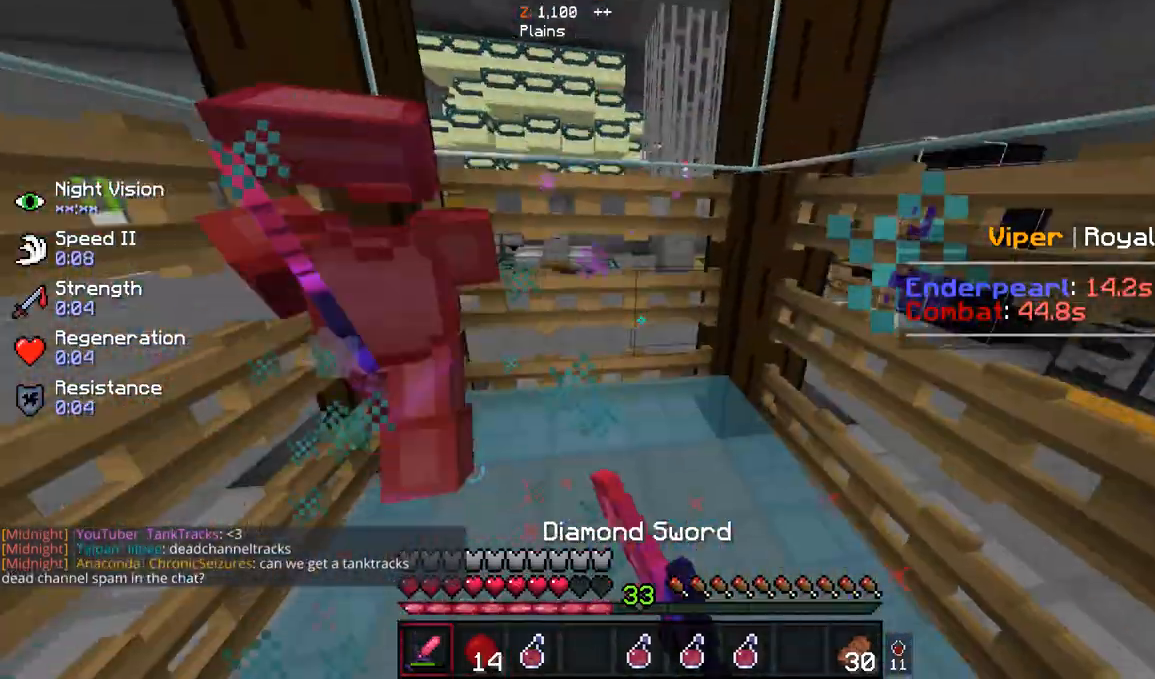
{"keys": ["a", "w"], "mouse": ["left"], "events": [[133, "mouse_left", "up"], [200, "mouse_left", "down"]]}
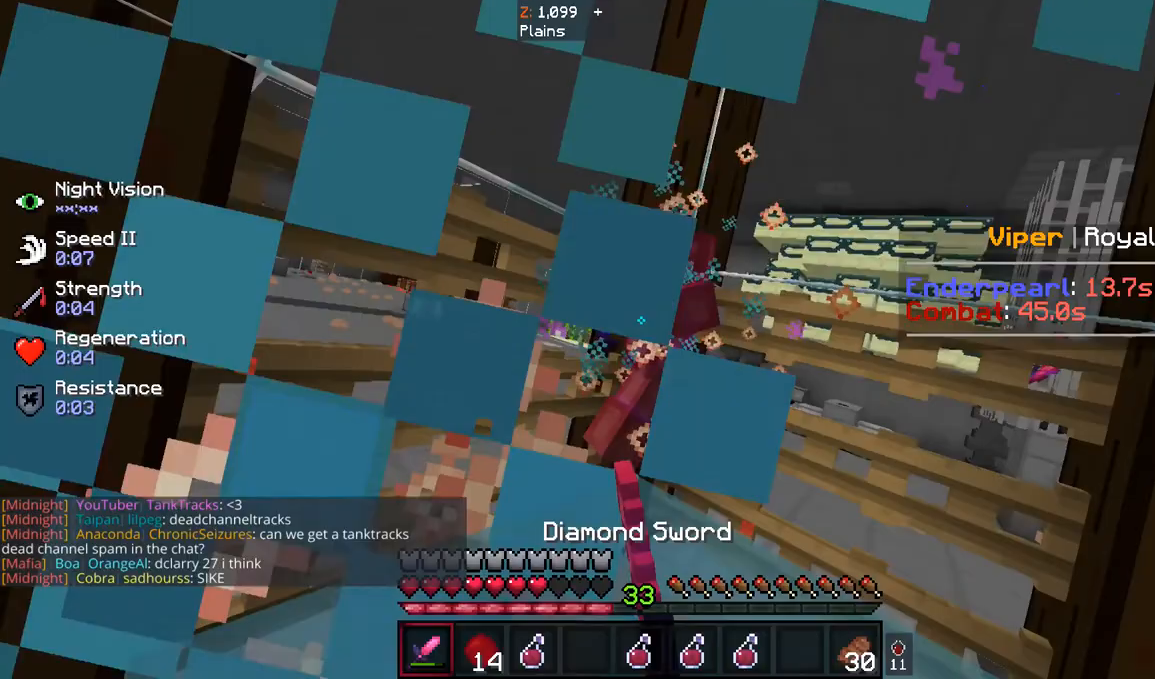
{"keys": ["w"], "mouse": ["left"], "events": [[167, "mouse_left", "up"], [200, "a", "up"], [233, "mouse_left", "down"]]}
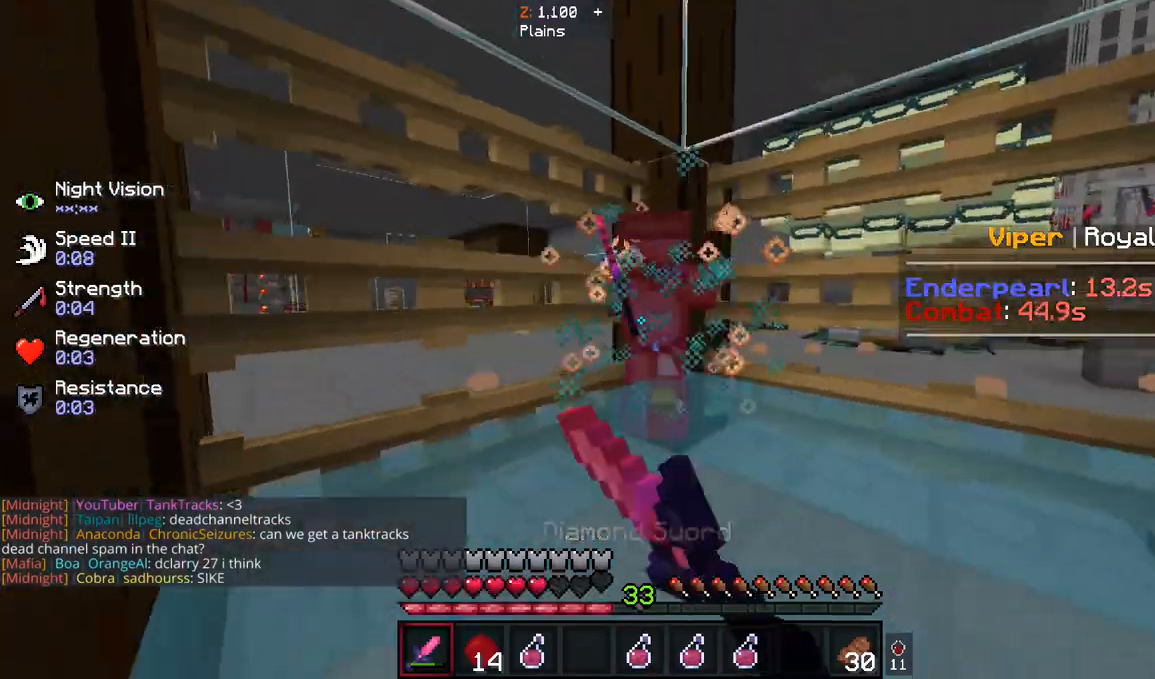
{"keys": ["w"], "mouse": ["left"], "events": [[267, "mouse_left", "up"], [333, "mouse_left", "down"]]}
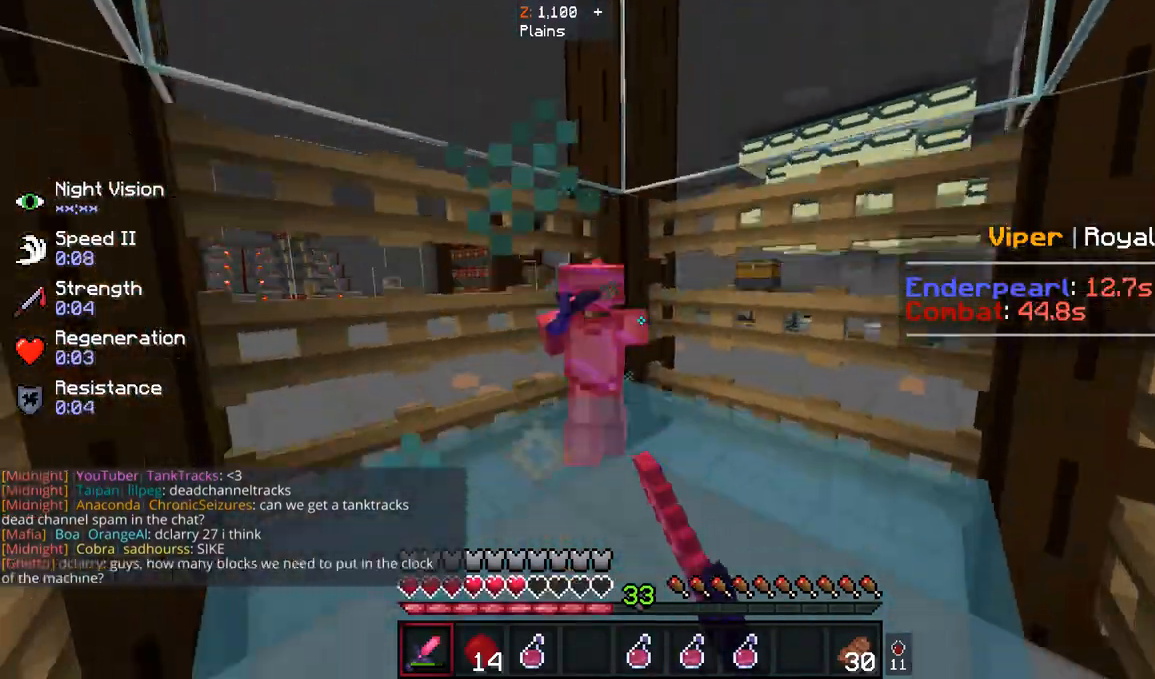
{"keys": ["w"], "mouse": ["left"], "events": [[367, "mouse_left", "up"], [400, "mouse_left", "down"]]}
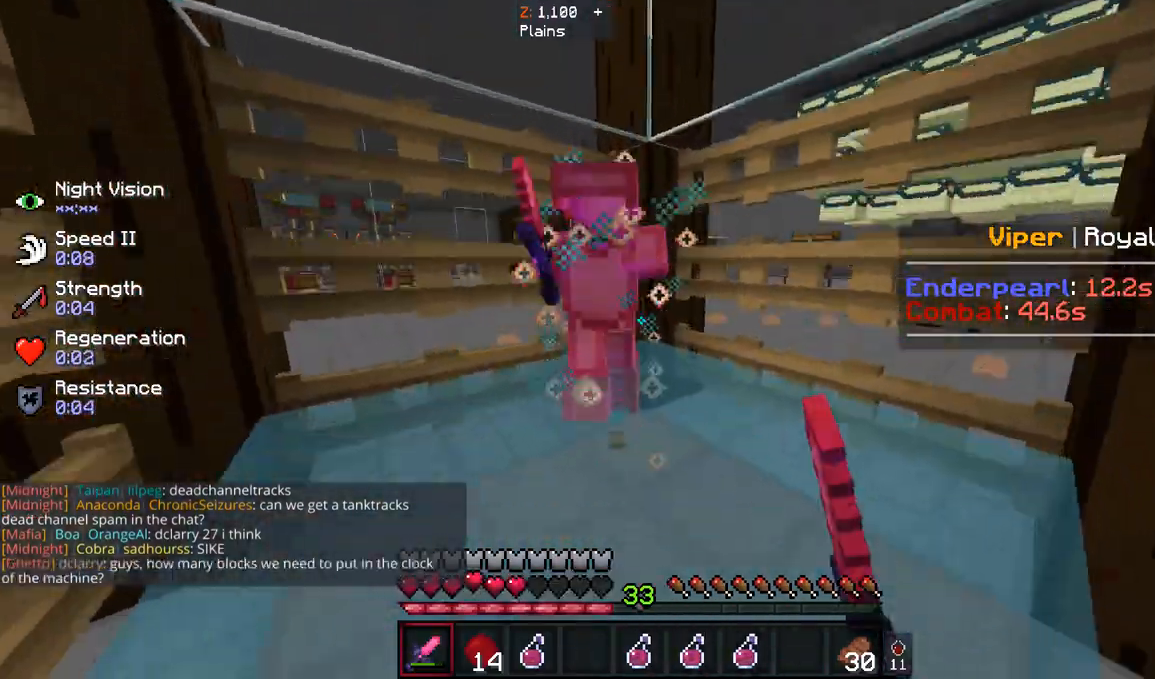
{"keys": ["w"], "mouse": ["left"], "events": [[367, "mouse_left", "up"], [433, "mouse_left", "down"]]}
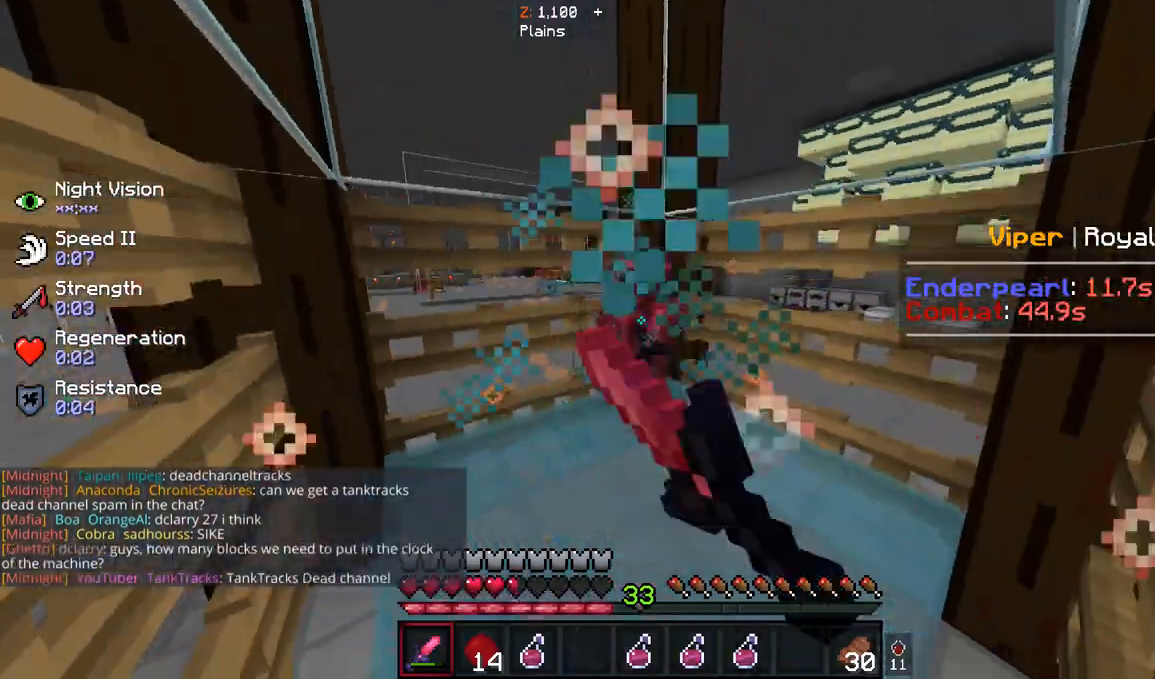
{"keys": ["w"], "mouse": ["left"], "events": [[67, "mouse_left", "up"], [133, "mouse_left", "down"], [400, "mouse_left", "up"], [467, "mouse_left", "down"]]}
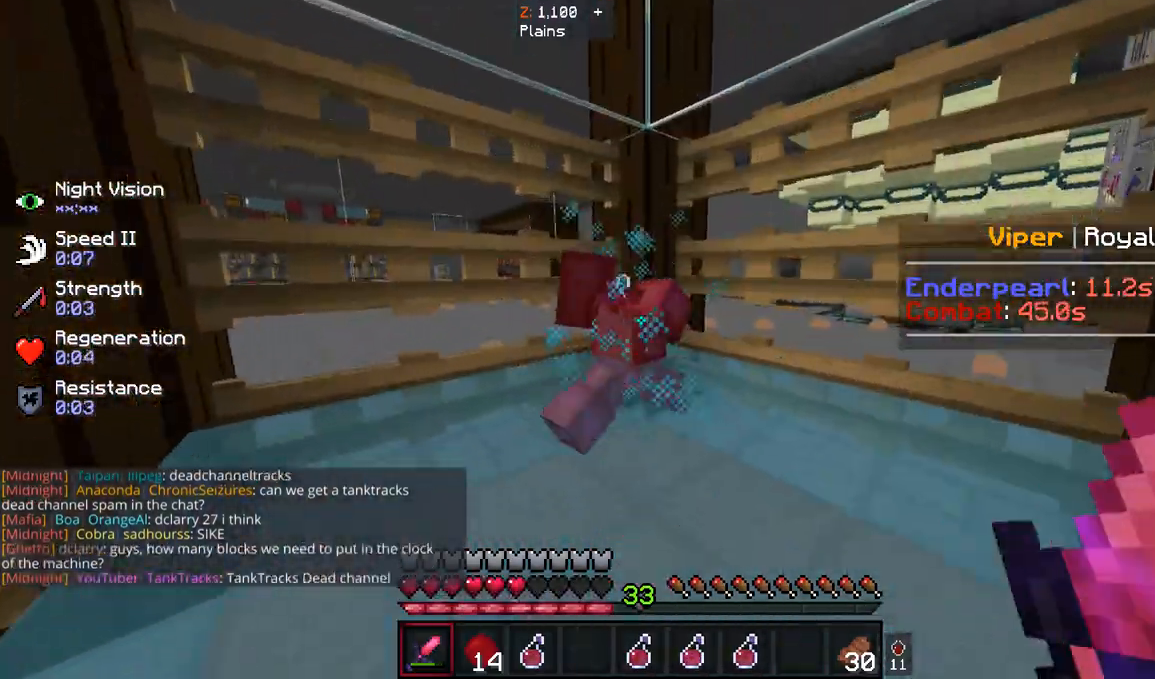
{"keys": ["w"], "mouse": ["left"], "events": []}
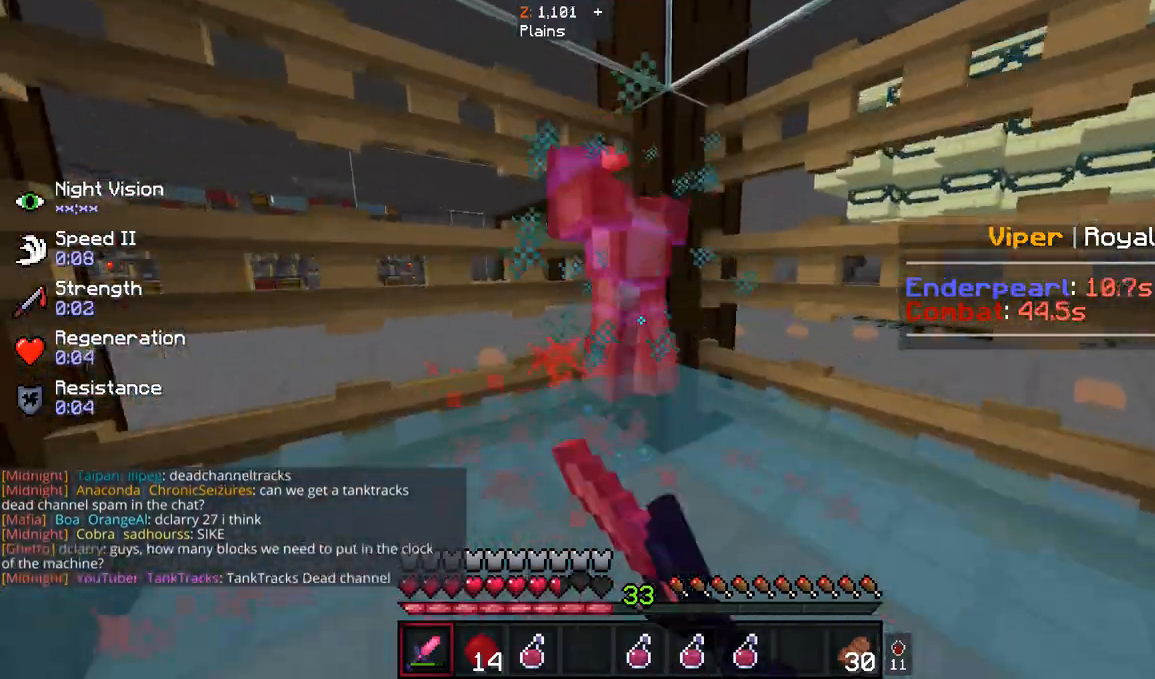
{"keys": ["w"], "mouse": ["left"], "events": [[333, "mouse_left", "up"], [433, "mouse_left", "down"]]}
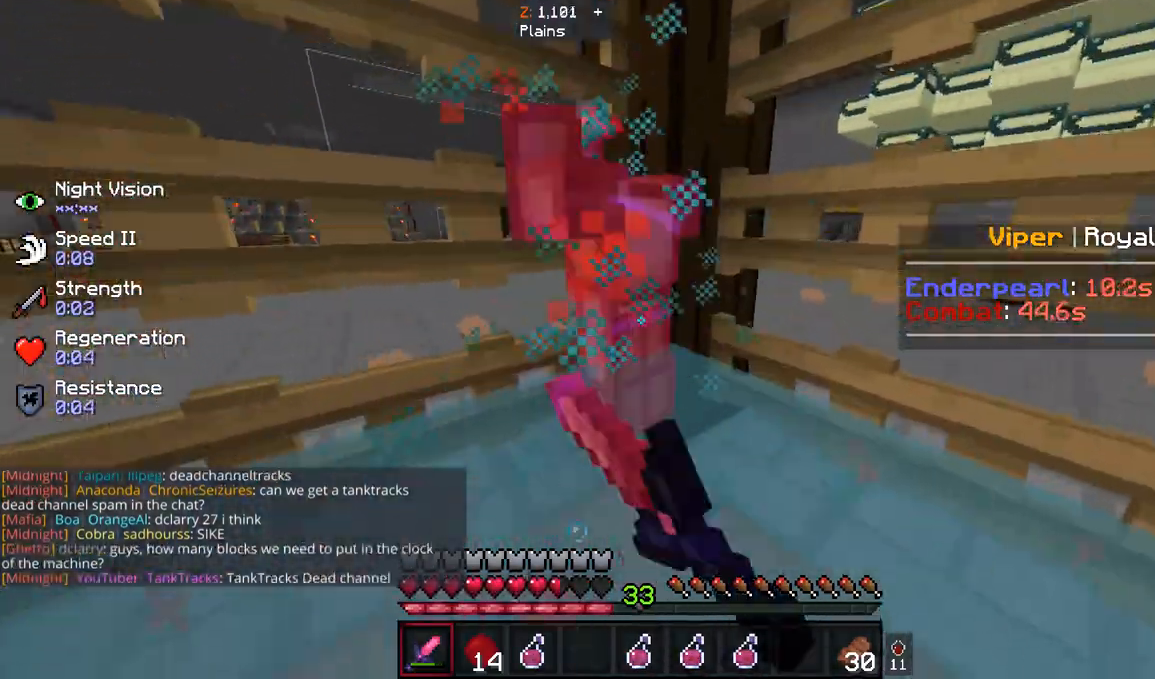
{"keys": ["w"], "mouse": ["left"], "events": []}